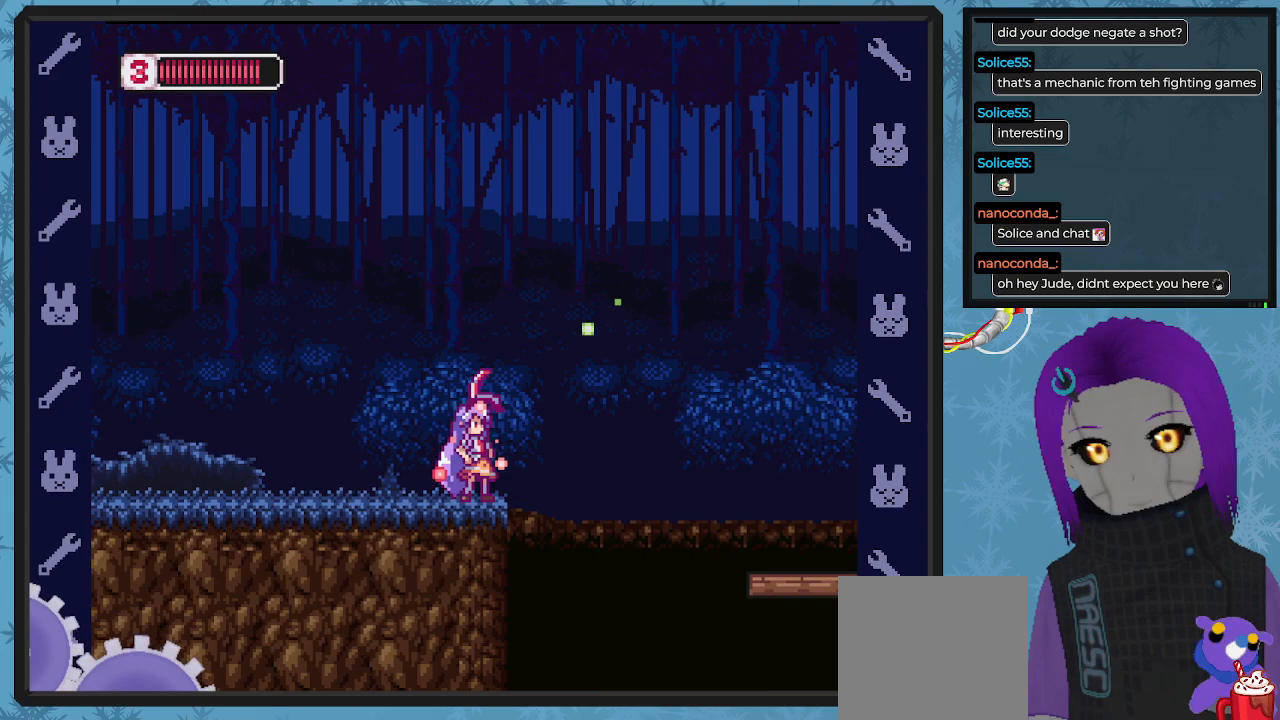
Gameplay with a controller (Xbox layout); each line is a JSON object with the inputs held at the frame after it. "events" lists button and stick changes between this image and that frame as [ms after this image, input, new state], when the widget could be followed in between. Not read: right_stick.
{"buttons": ["A", "B", "X", "DPAD_DOWN", "DPAD_RIGHT"], "left_stick": "center", "events": [[300, "DPAD_RIGHT", "down"], [333, "A", "down"], [333, "B", "down"], [367, "DPAD_DOWN", "down"]]}
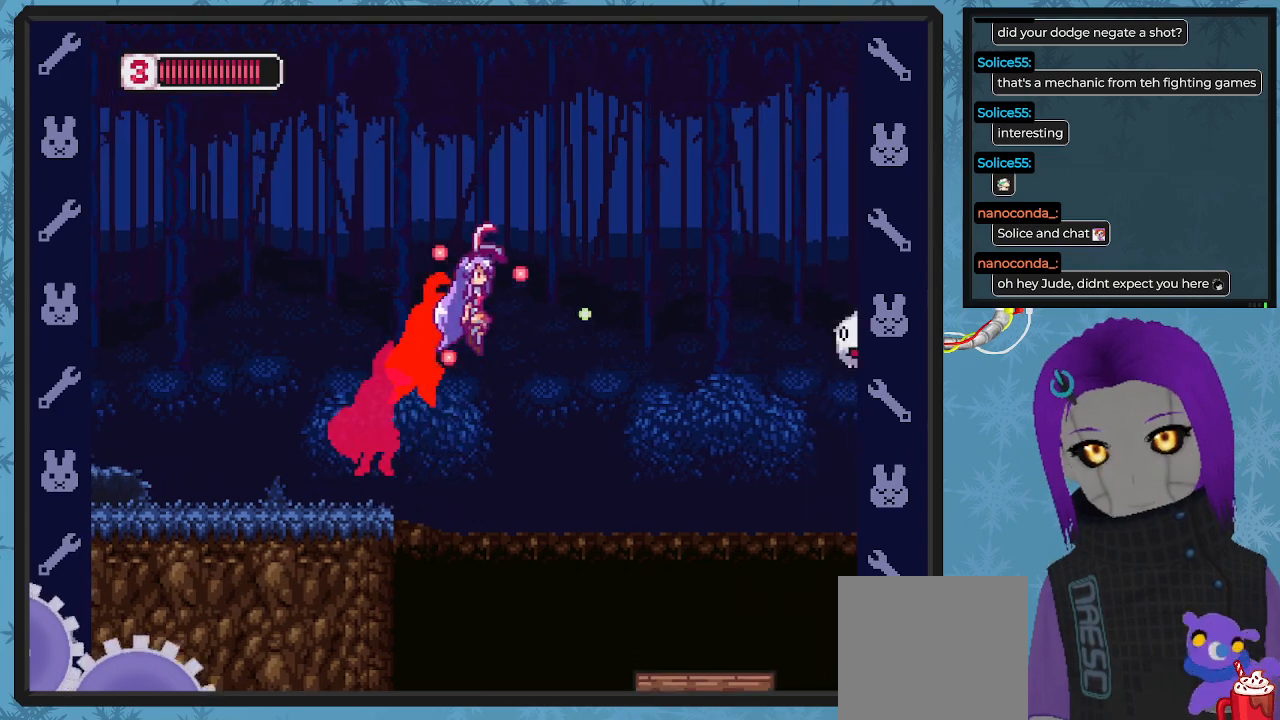
{"buttons": [], "left_stick": "center", "events": [[233, "A", "up"], [233, "B", "up"], [233, "DPAD_DOWN", "up"], [267, "DPAD_DOWN", "down"], [333, "DPAD_DOWN", "up"], [333, "DPAD_RIGHT", "up"], [500, "X", "up"]]}
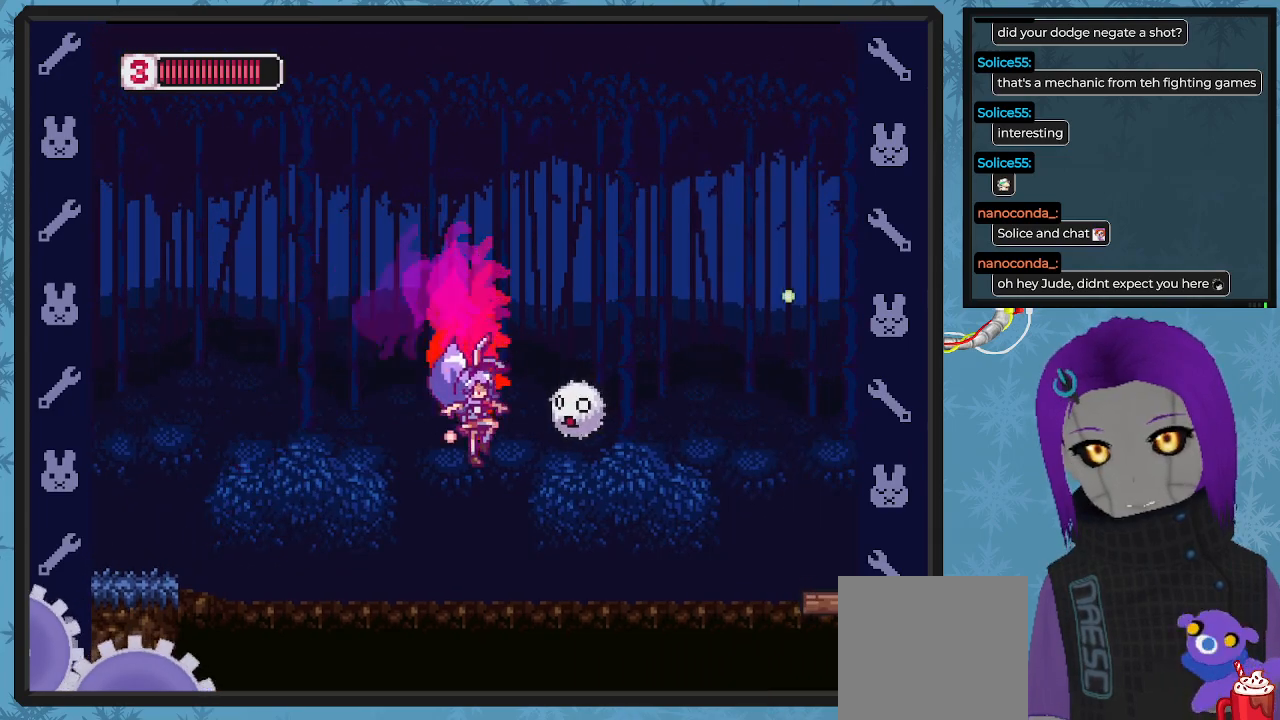
{"buttons": ["X"], "left_stick": "center", "events": [[67, "X", "down"]]}
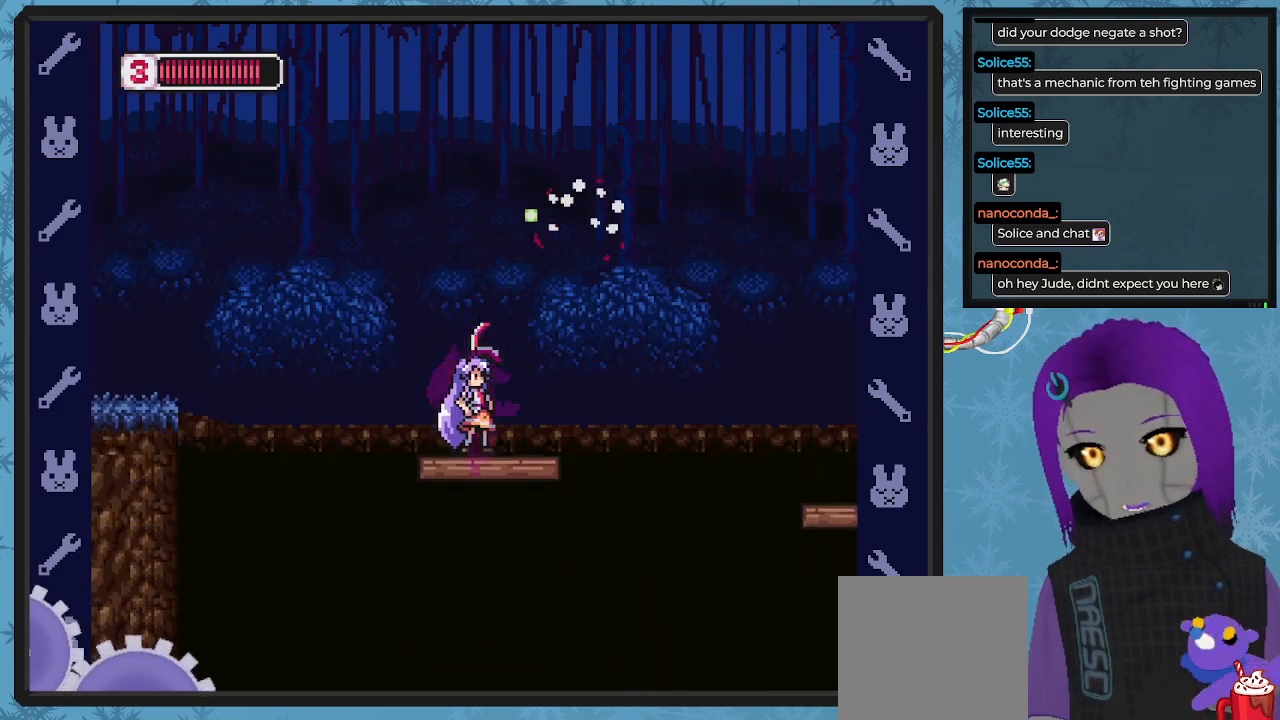
{"buttons": ["X", "DPAD_RIGHT"], "left_stick": "center", "events": [[133, "DPAD_RIGHT", "down"], [300, "DPAD_RIGHT", "up"], [500, "DPAD_RIGHT", "down"]]}
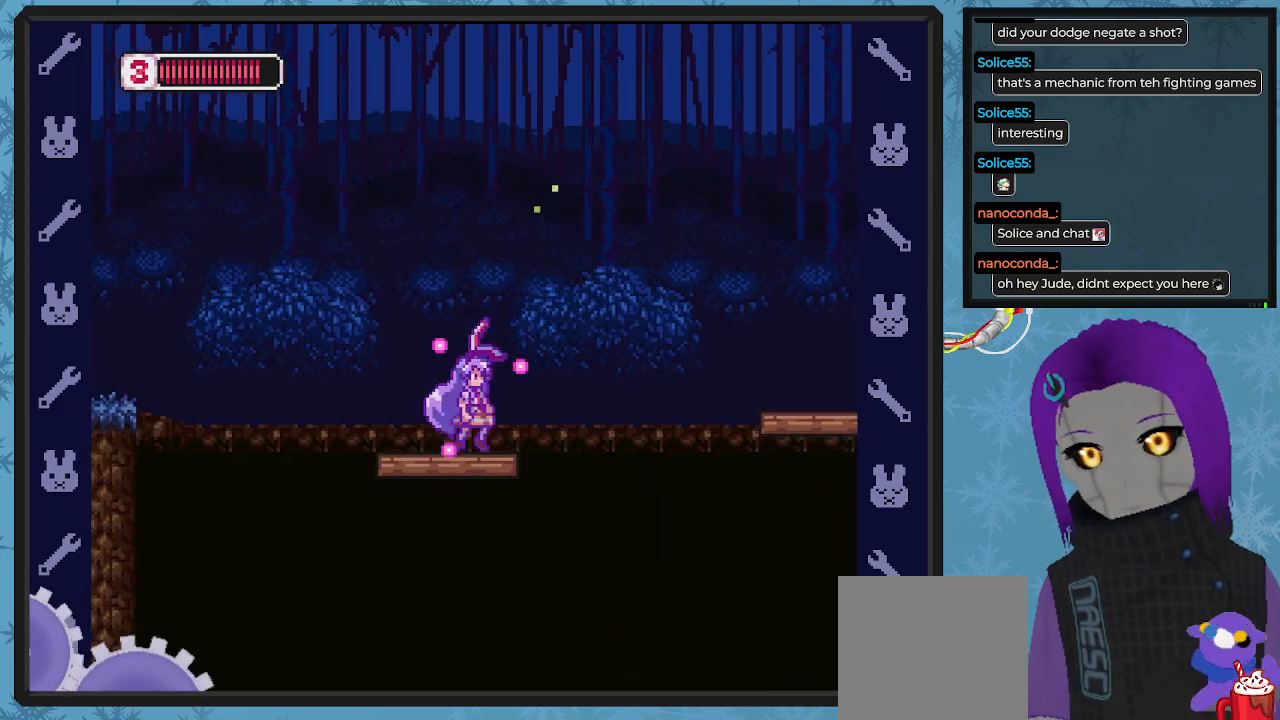
{"buttons": ["X", "DPAD_RIGHT"], "left_stick": "center", "events": [[67, "A", "down"], [67, "B", "down"], [67, "DPAD_DOWN", "down"], [400, "A", "up"], [400, "B", "up"], [467, "DPAD_DOWN", "up"]]}
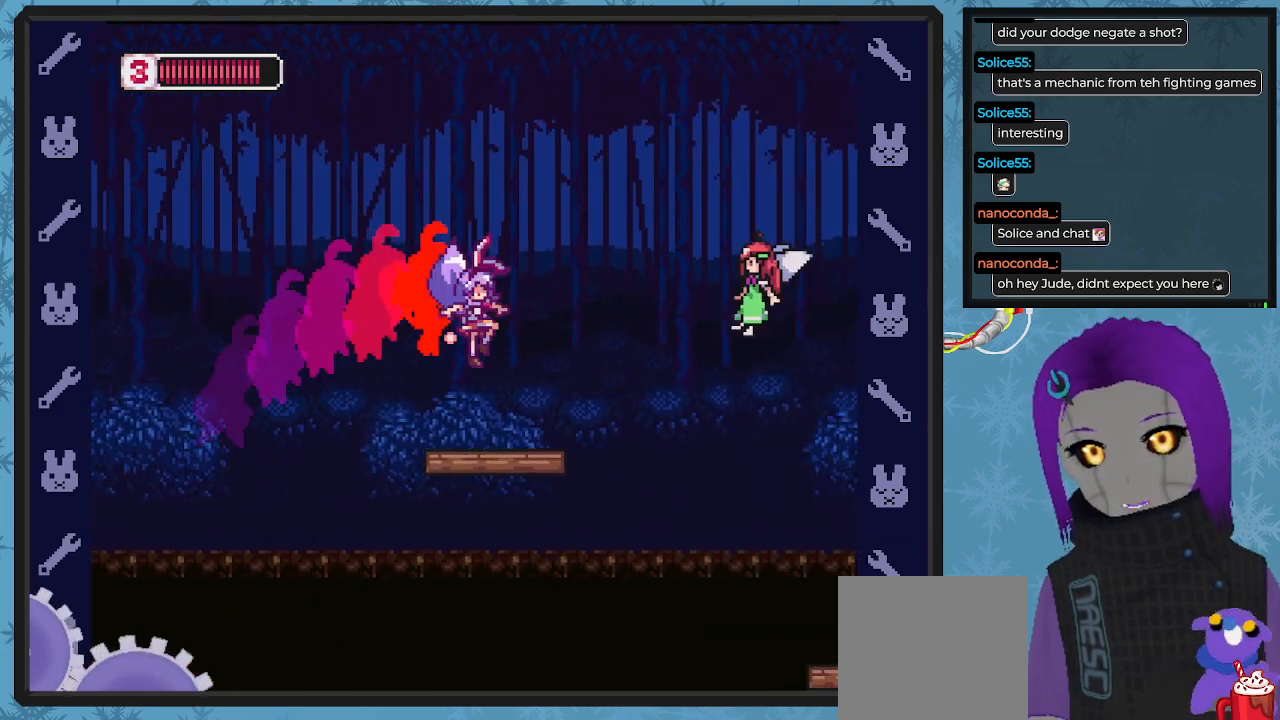
{"buttons": [], "left_stick": "center", "events": [[33, "DPAD_RIGHT", "up"], [367, "A", "down"], [367, "DPAD_RIGHT", "down"], [433, "A", "up"], [467, "X", "up"], [500, "DPAD_RIGHT", "up"]]}
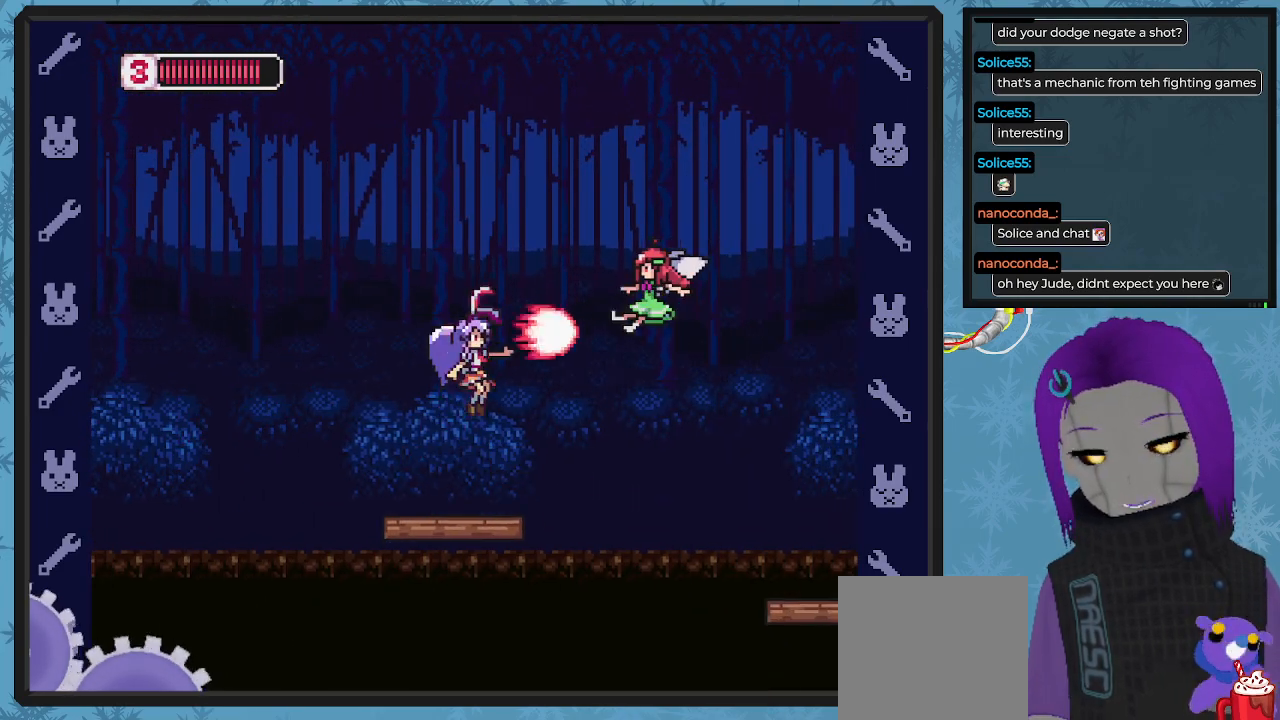
{"buttons": ["A"], "left_stick": "center", "events": [[33, "X", "down"], [133, "X", "up"], [200, "X", "down"], [333, "X", "up"], [433, "A", "down"]]}
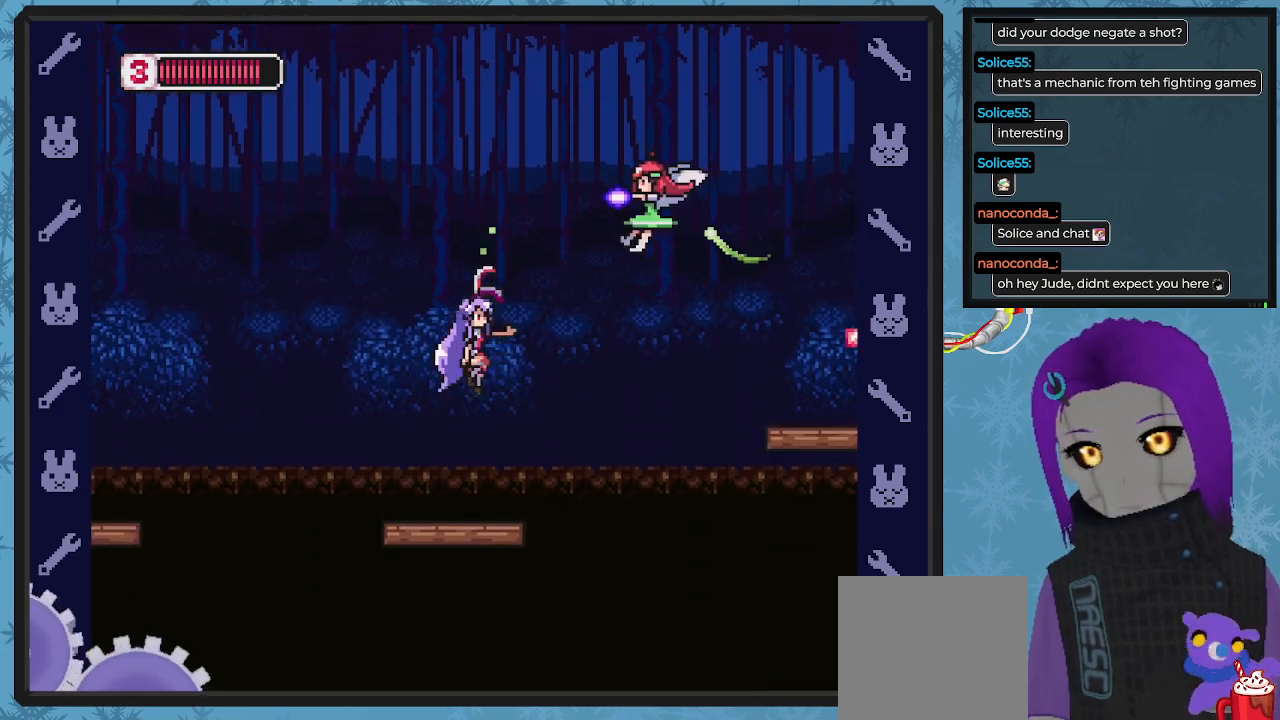
{"buttons": [], "left_stick": "center", "events": [[33, "X", "down"], [167, "A", "up"], [200, "X", "up"], [267, "X", "down"], [367, "DPAD_LEFT", "down"], [367, "X", "up"], [500, "DPAD_LEFT", "up"]]}
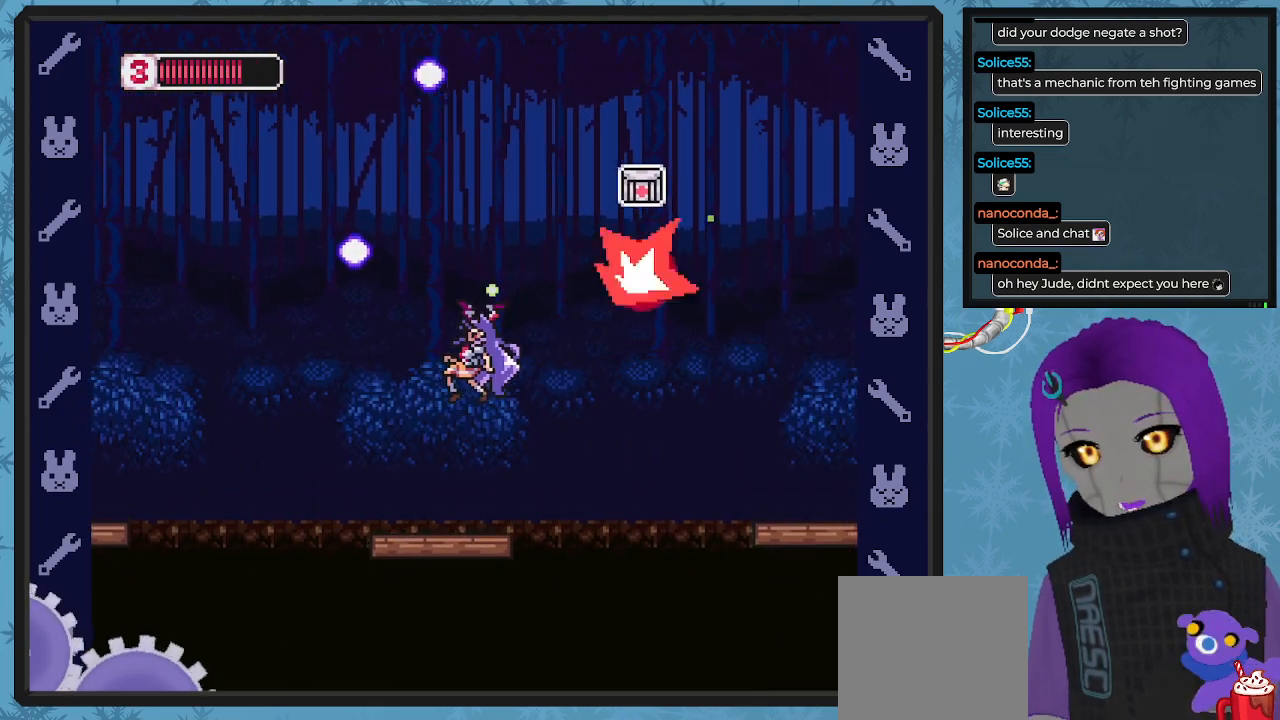
{"buttons": [], "left_stick": "center", "events": [[233, "DPAD_LEFT", "down"], [433, "DPAD_LEFT", "up"]]}
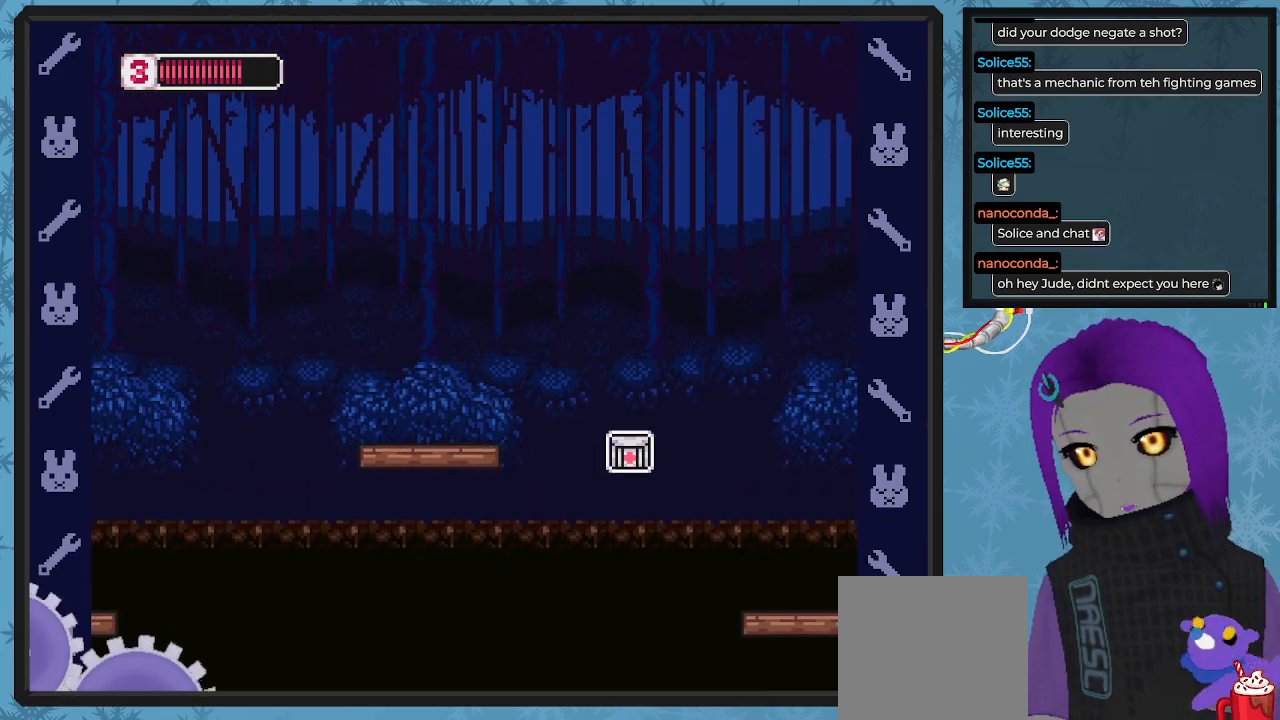
{"buttons": [], "left_stick": "center", "events": []}
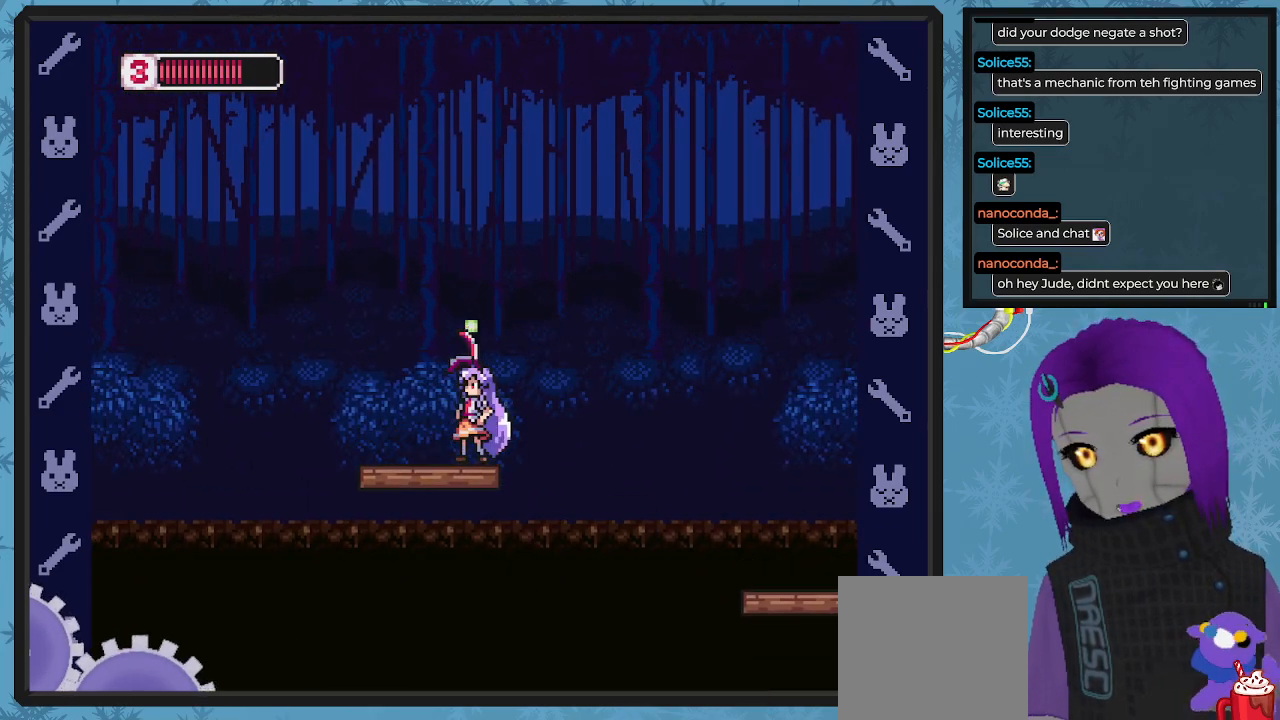
{"buttons": ["DPAD_RIGHT"], "left_stick": "center", "events": [[33, "B", "down"], [33, "DPAD_RIGHT", "down"], [100, "A", "down"], [367, "A", "up"], [400, "B", "up"]]}
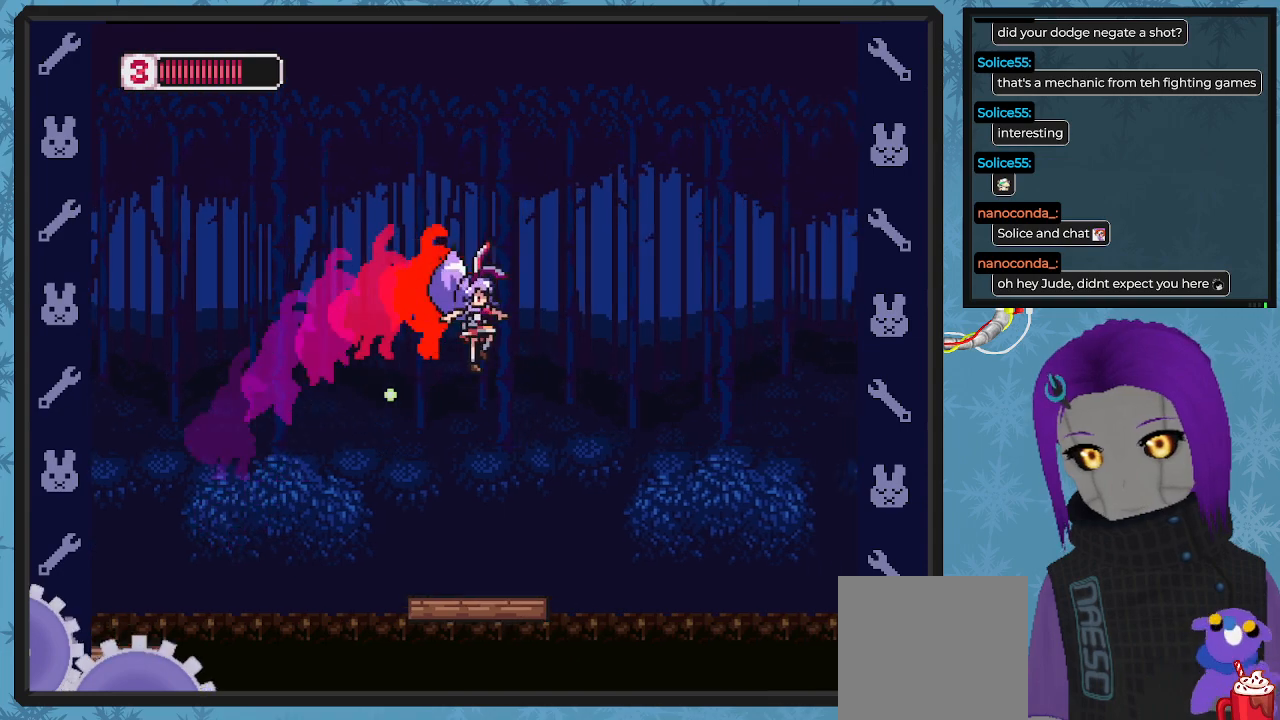
{"buttons": ["DPAD_RIGHT"], "left_stick": "center", "events": [[33, "DPAD_RIGHT", "up"], [200, "X", "down"], [267, "X", "up"], [367, "X", "down"], [433, "X", "up"], [500, "DPAD_RIGHT", "down"]]}
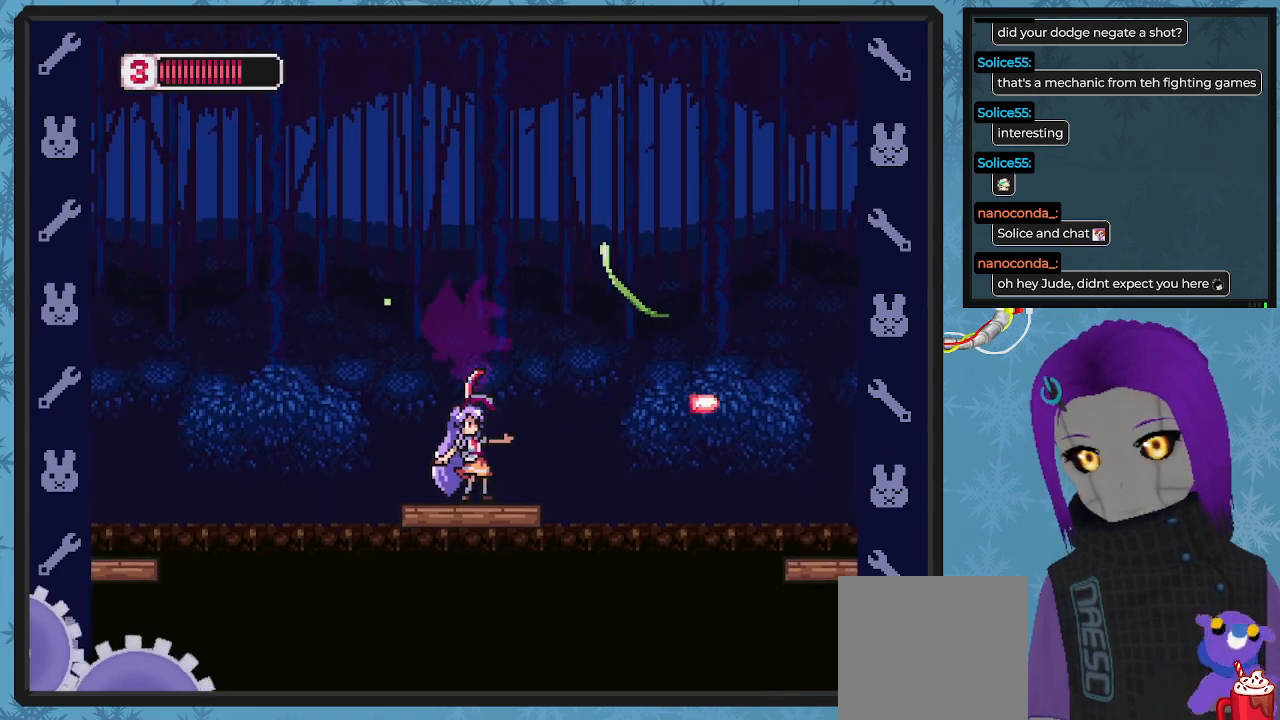
{"buttons": ["A", "B", "DPAD_RIGHT"], "left_stick": "center", "events": [[67, "DPAD_RIGHT", "up"], [67, "X", "down"], [133, "X", "up"], [233, "DPAD_RIGHT", "down"], [333, "DPAD_RIGHT", "up"], [400, "B", "down"], [400, "DPAD_RIGHT", "down"], [467, "A", "down"]]}
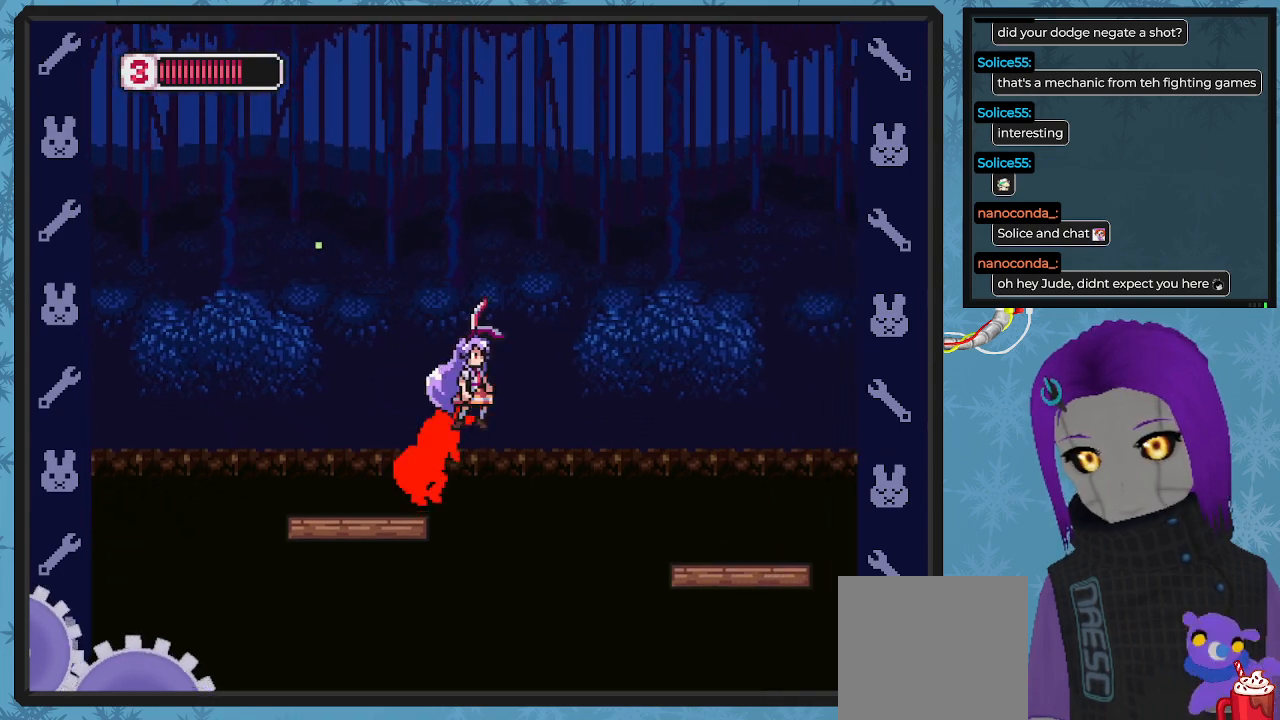
{"buttons": [], "left_stick": "center", "events": [[267, "A", "up"], [267, "B", "up"], [367, "DPAD_RIGHT", "up"], [367, "X", "down"], [467, "X", "up"]]}
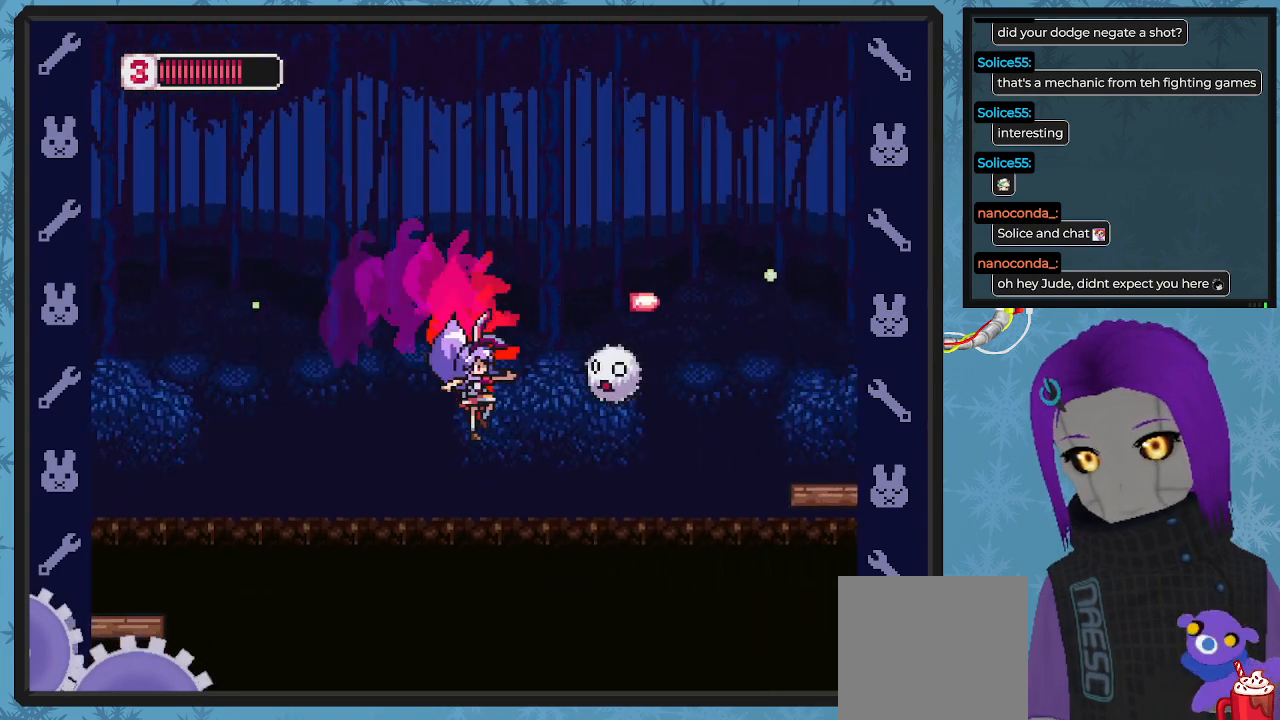
{"buttons": ["A"], "left_stick": "center", "events": [[33, "X", "down"], [133, "X", "up"], [200, "X", "down"], [267, "X", "up"], [467, "A", "down"]]}
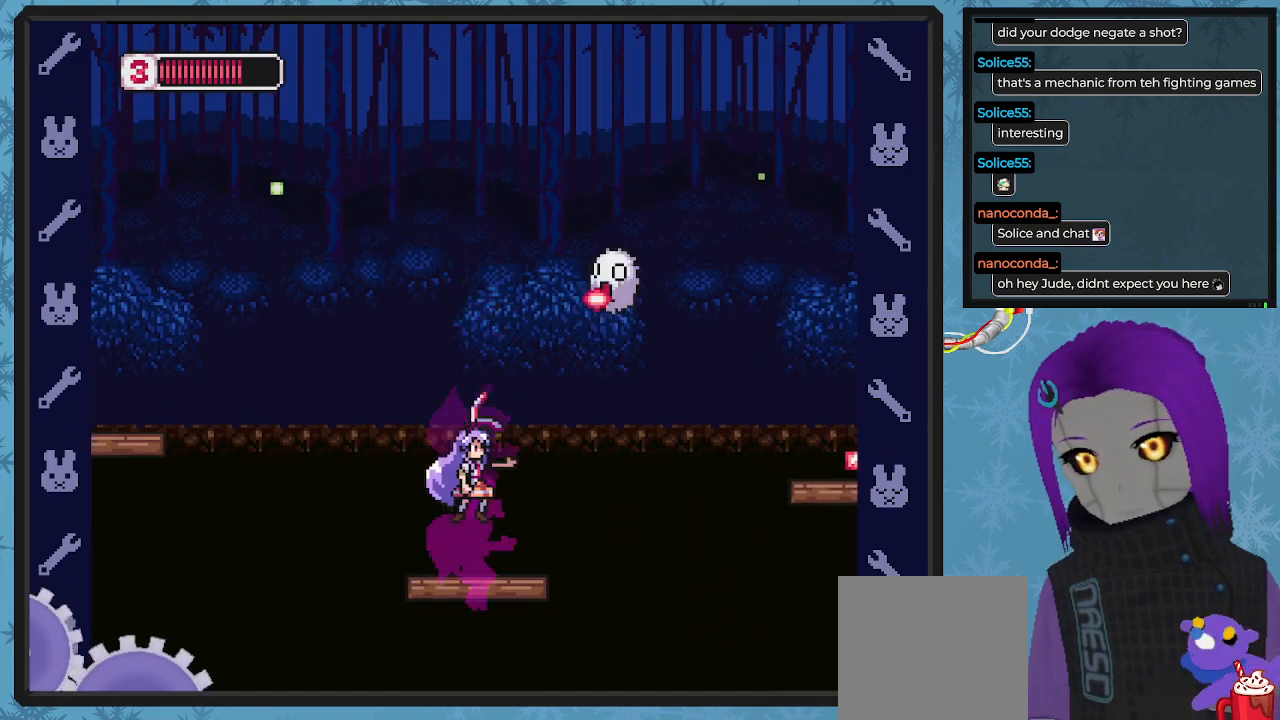
{"buttons": [], "left_stick": "center", "events": [[267, "A", "up"], [267, "DPAD_LEFT", "down"], [267, "X", "down"], [333, "DPAD_LEFT", "up"], [333, "X", "up"]]}
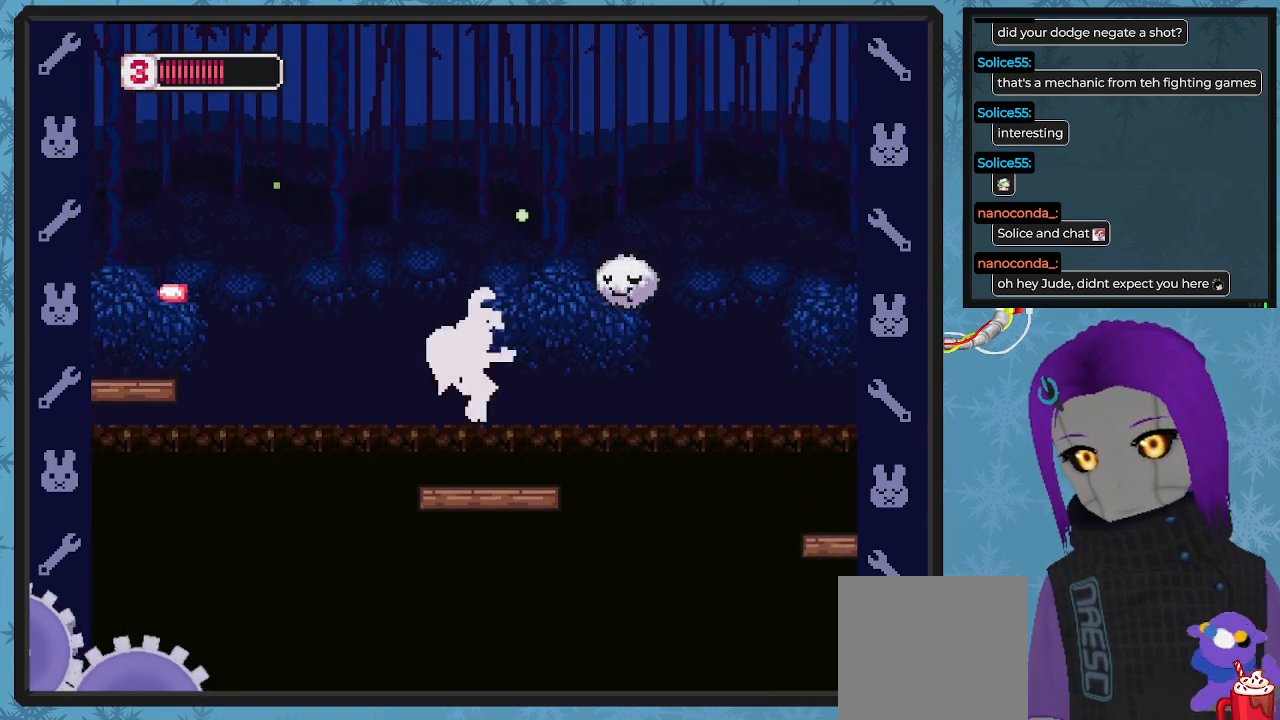
{"buttons": [], "left_stick": "center", "events": [[67, "DPAD_LEFT", "down"], [167, "A", "down"], [200, "DPAD_LEFT", "up"], [300, "DPAD_RIGHT", "down"], [400, "A", "up"], [433, "DPAD_DOWN", "down"], [467, "DPAD_DOWN", "up"], [467, "DPAD_RIGHT", "up"]]}
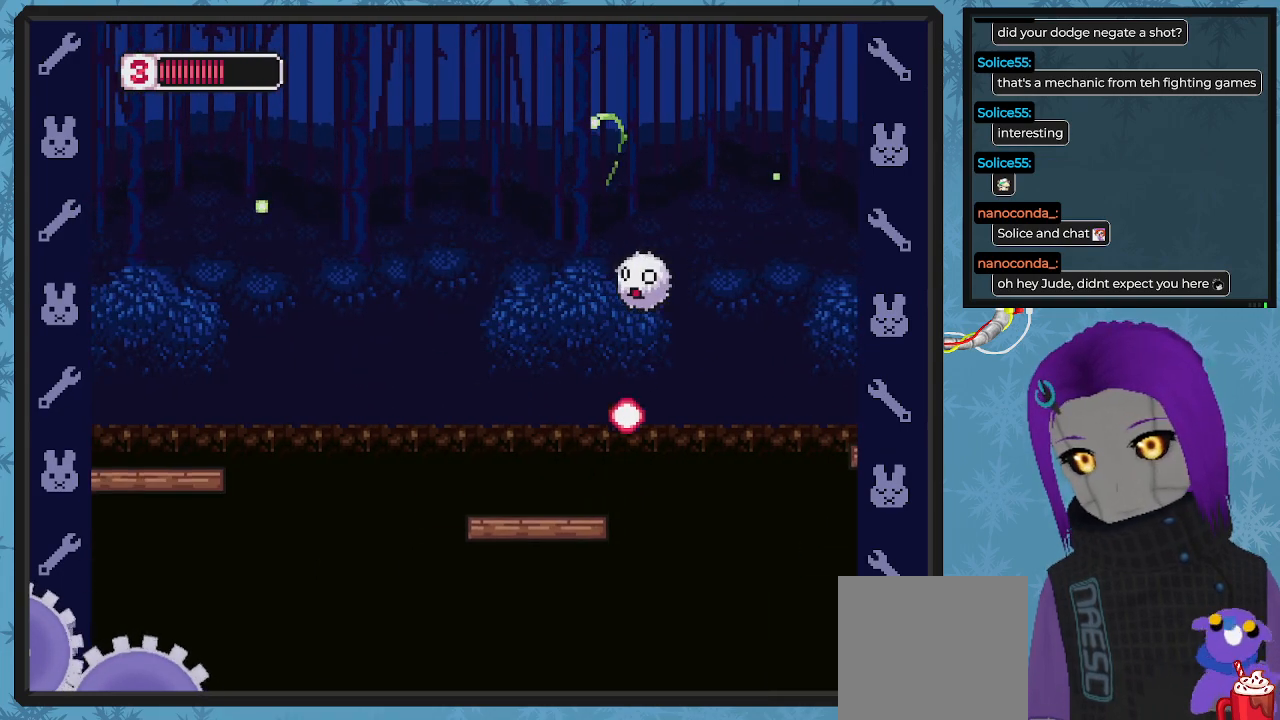
{"buttons": [], "left_stick": "center", "events": [[67, "A", "down"], [300, "X", "down"], [333, "A", "up"], [333, "DPAD_RIGHT", "down"], [367, "X", "up"], [400, "DPAD_RIGHT", "up"], [400, "X", "down"], [500, "X", "up"]]}
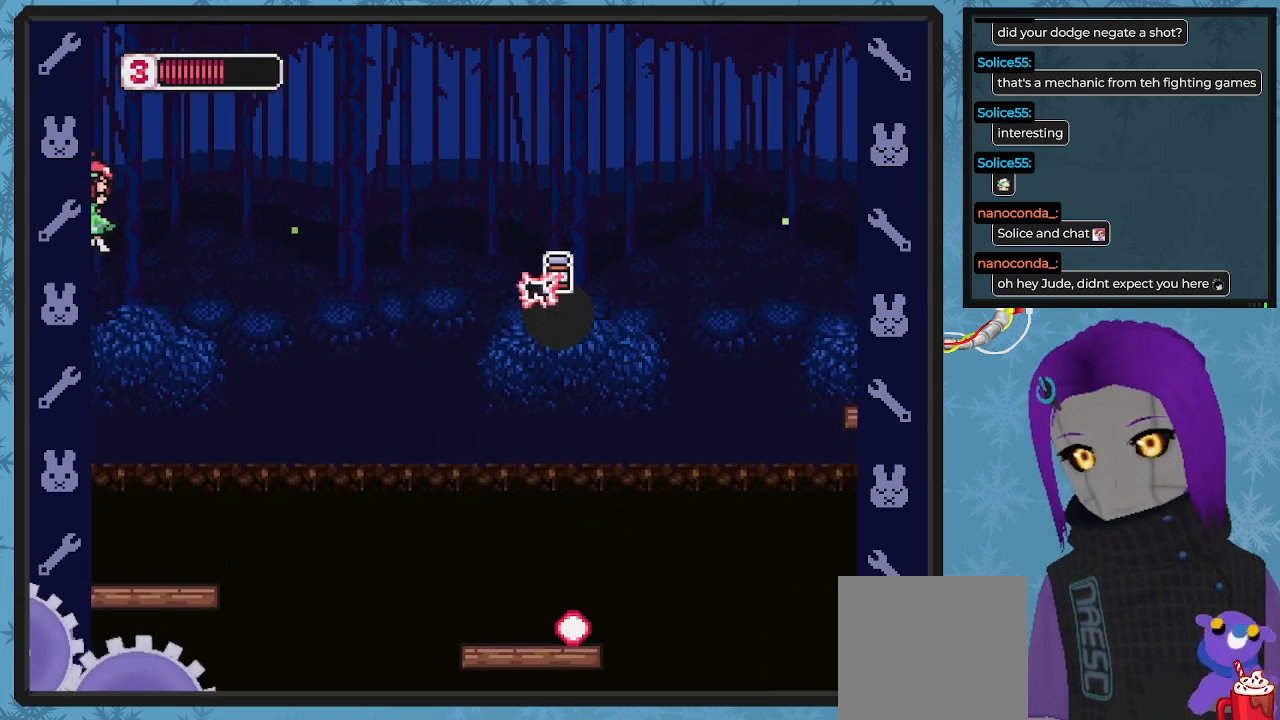
{"buttons": [], "left_stick": "center", "events": [[67, "X", "down"], [167, "X", "up"], [267, "DPAD_RIGHT", "down"], [433, "DPAD_RIGHT", "up"]]}
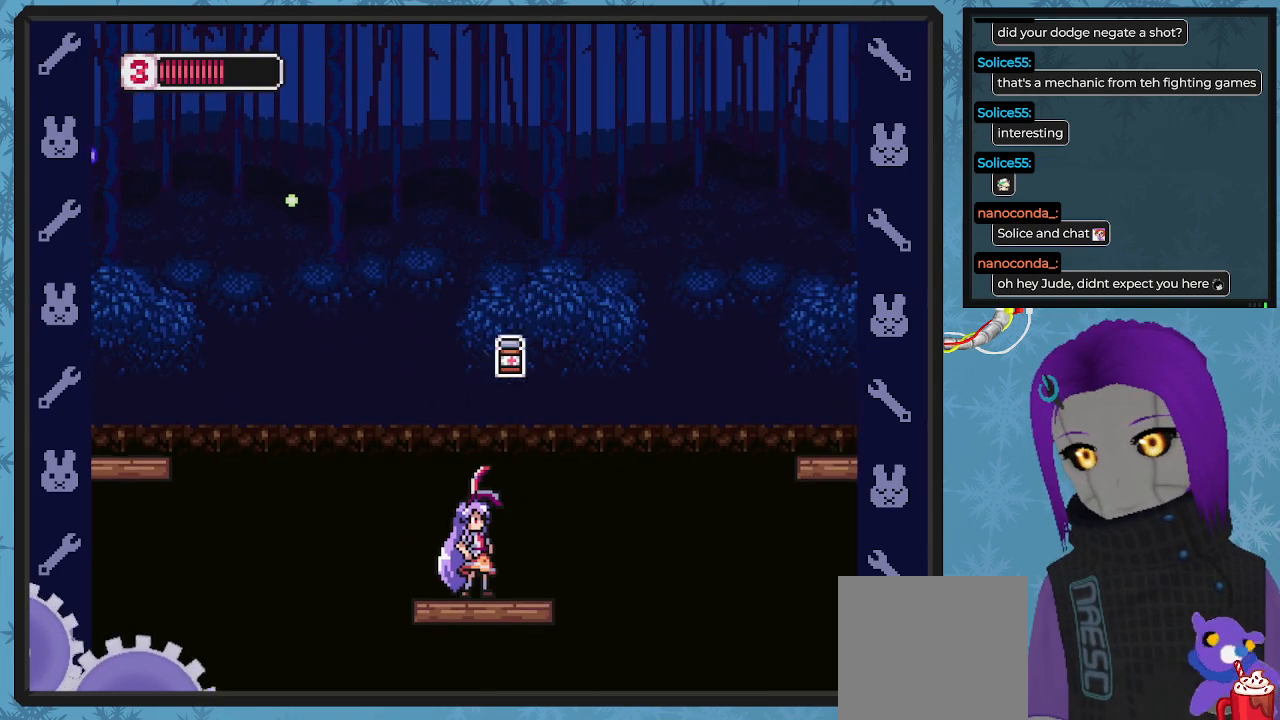
{"buttons": [], "left_stick": "center", "events": [[100, "DPAD_RIGHT", "down"], [167, "DPAD_RIGHT", "up"], [333, "DPAD_RIGHT", "down"], [467, "DPAD_RIGHT", "up"]]}
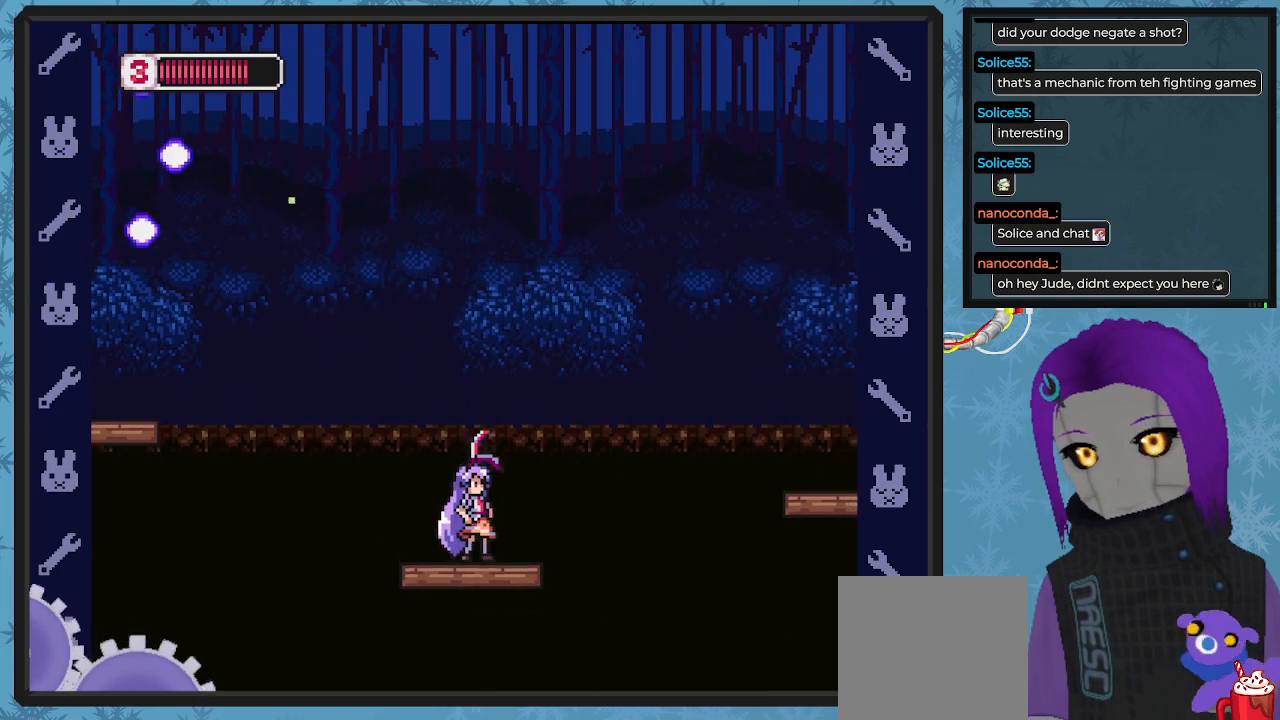
{"buttons": ["DPAD_RIGHT"], "left_stick": "center", "events": [[200, "DPAD_RIGHT", "down"], [300, "DPAD_RIGHT", "up"], [433, "DPAD_RIGHT", "down"]]}
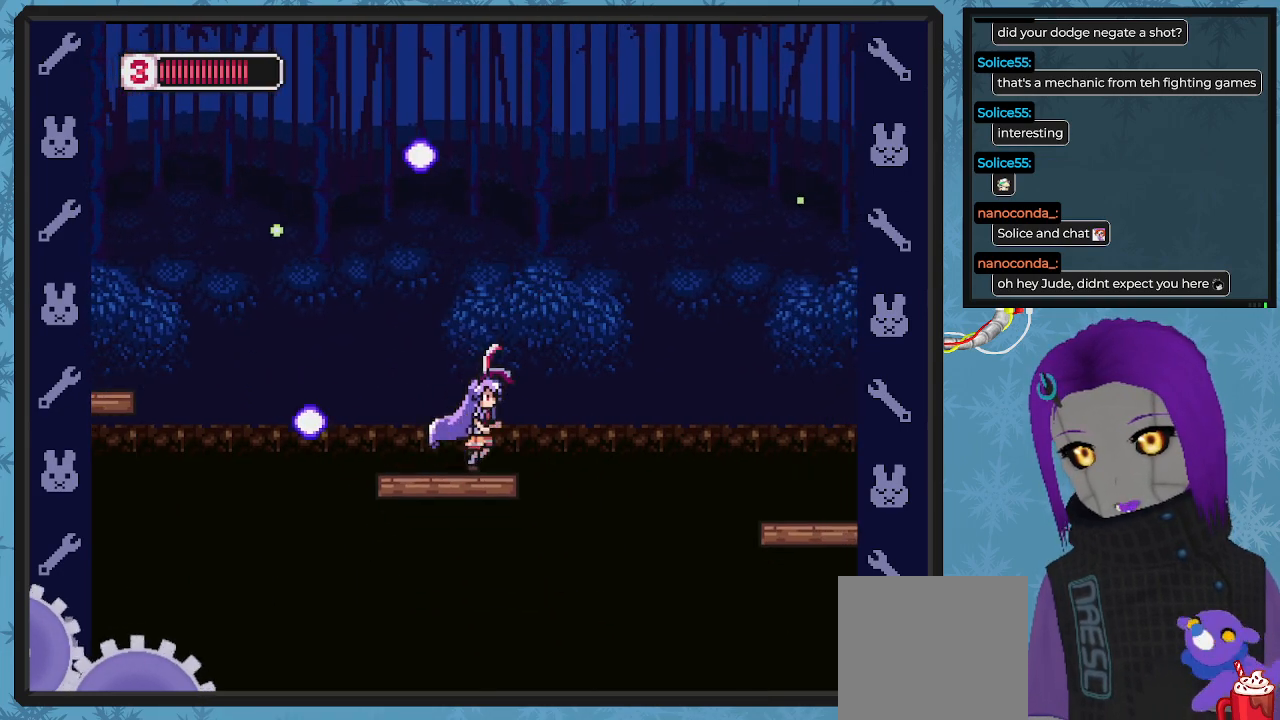
{"buttons": ["A", "X"], "left_stick": "center", "events": [[33, "DPAD_RIGHT", "up"], [133, "DPAD_LEFT", "down"], [233, "DPAD_LEFT", "up"], [333, "A", "down"], [400, "X", "down"]]}
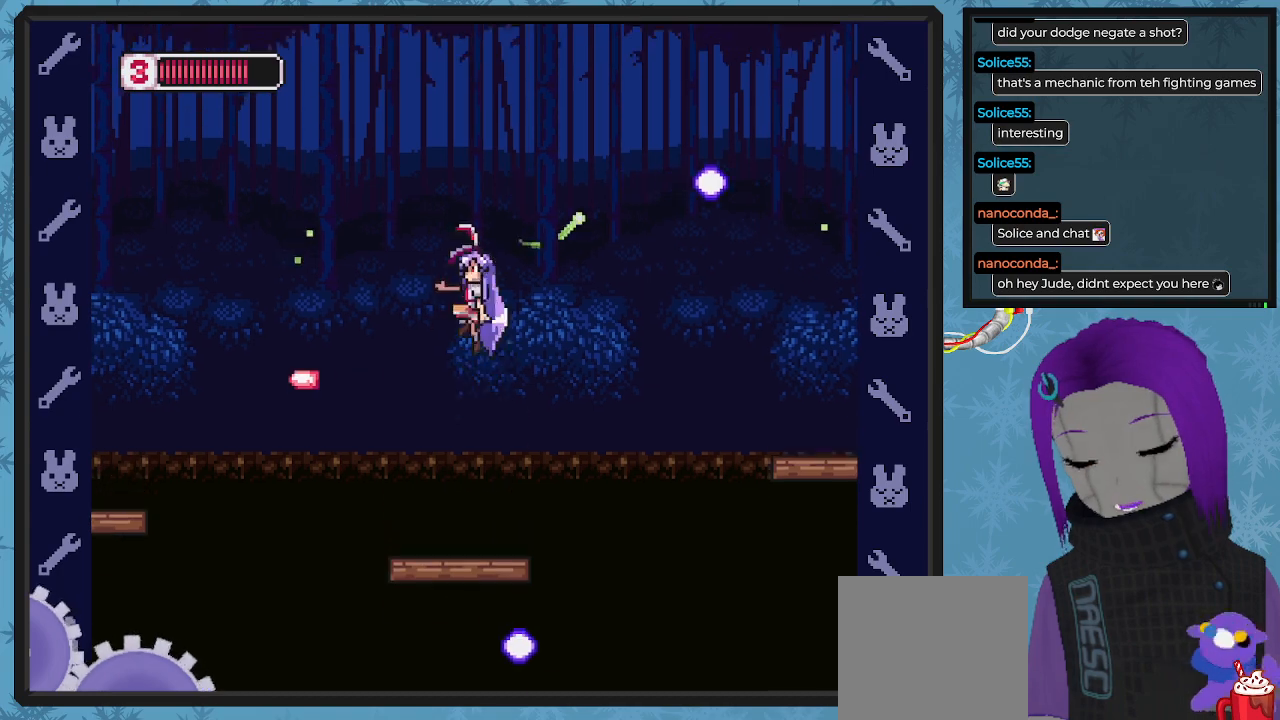
{"buttons": [], "left_stick": "center", "events": [[67, "A", "up"], [67, "X", "up"], [133, "X", "down"], [267, "X", "up"]]}
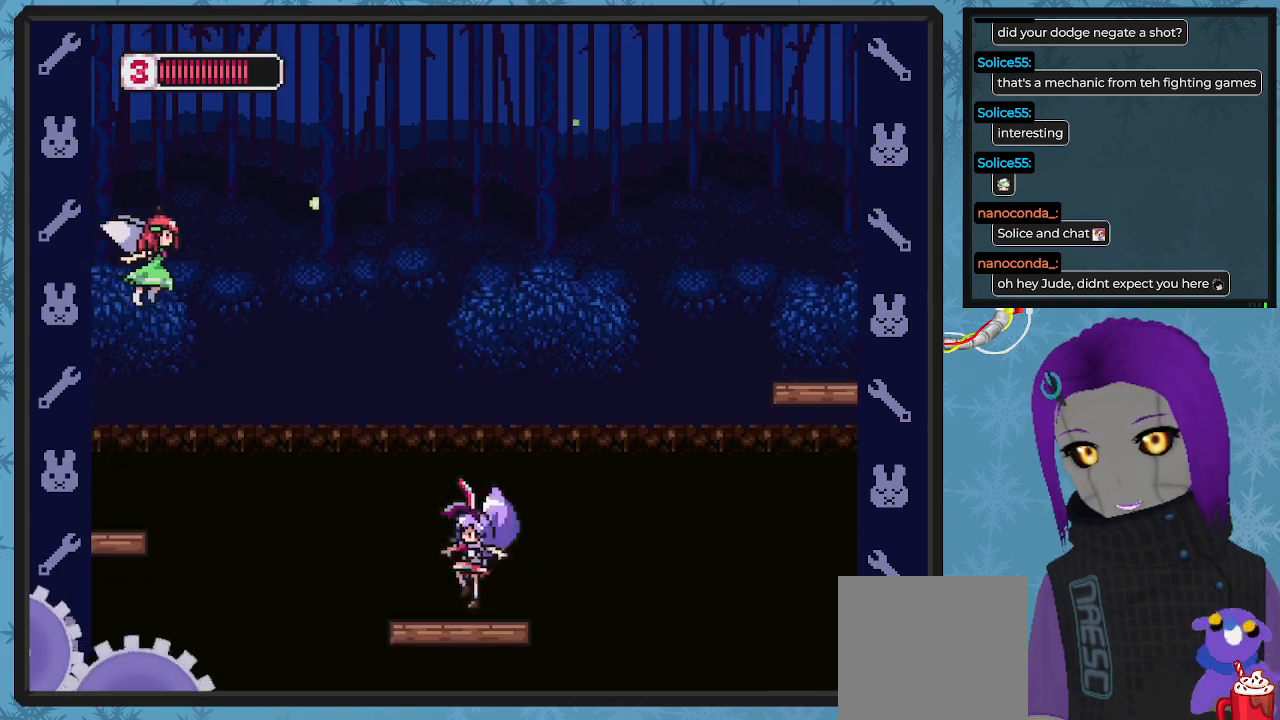
{"buttons": ["A", "X"], "left_stick": "center", "events": [[167, "A", "down"], [500, "X", "down"]]}
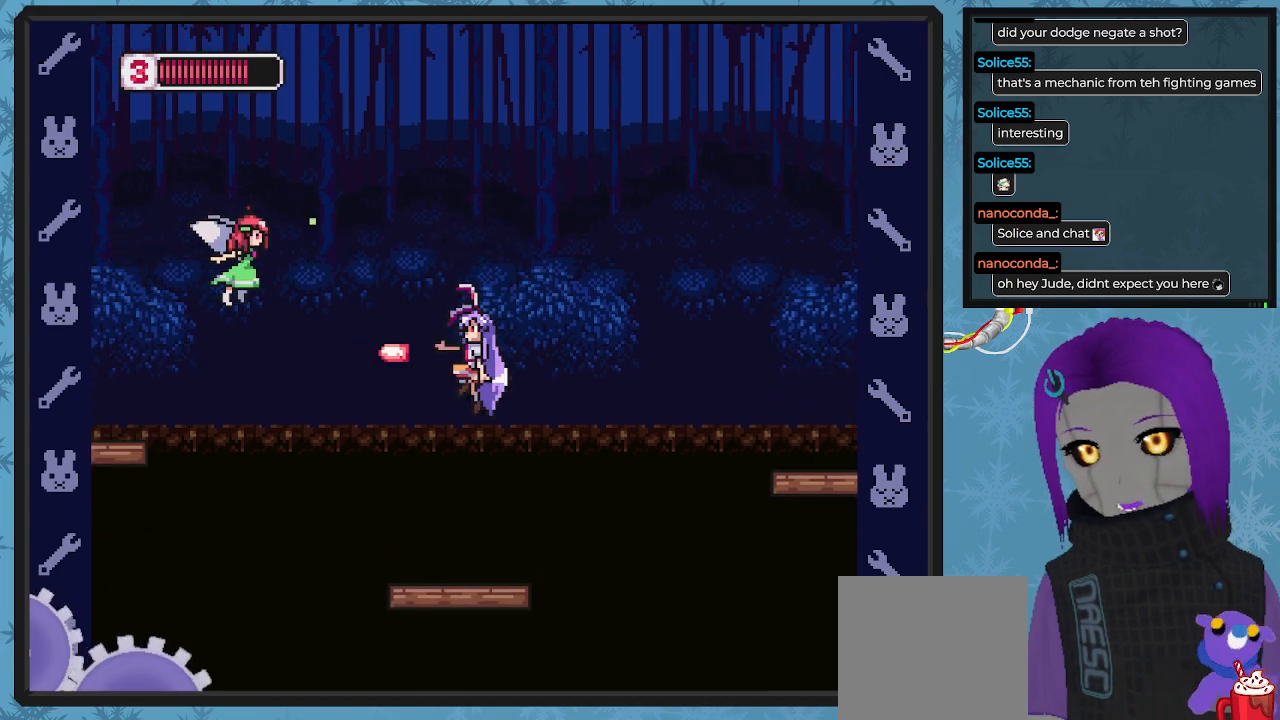
{"buttons": ["A"], "left_stick": "center", "events": [[33, "A", "up"], [100, "X", "up"], [167, "X", "down"], [300, "X", "up"], [467, "A", "down"]]}
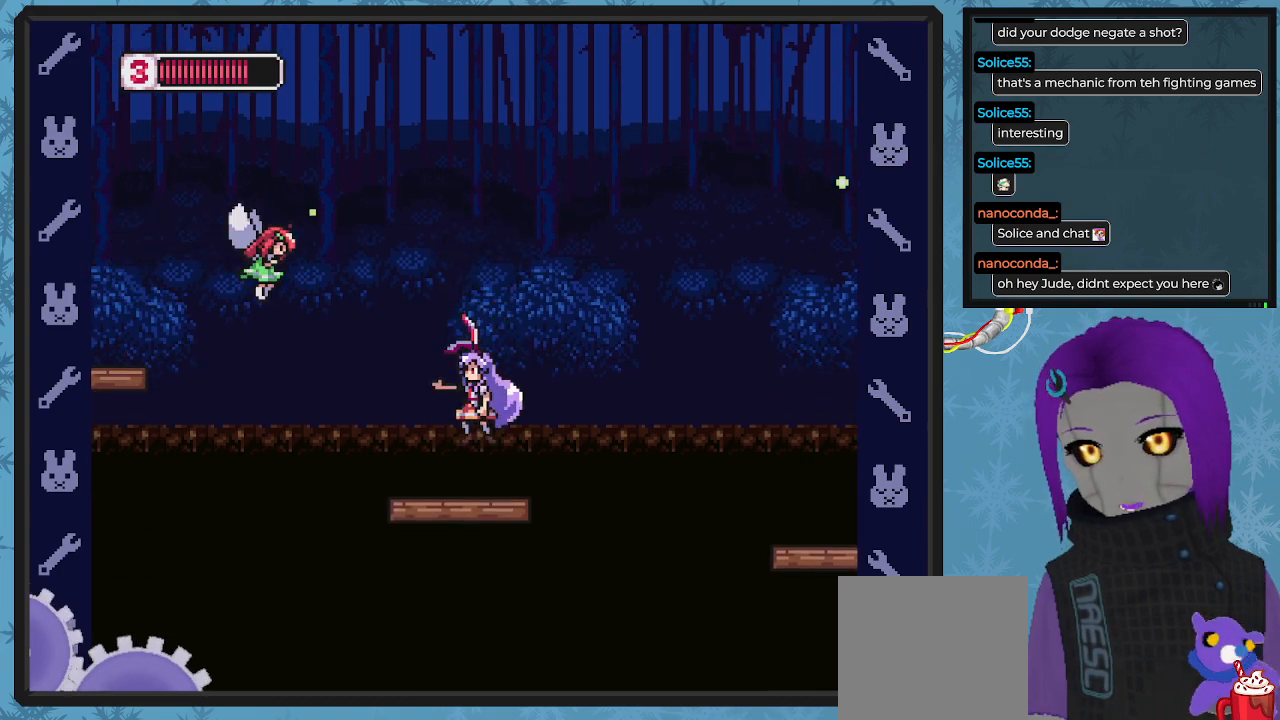
{"buttons": ["X"], "left_stick": "center", "events": [[67, "X", "down"], [167, "A", "up"], [200, "X", "up"], [267, "X", "down"], [333, "X", "up"], [400, "X", "down"]]}
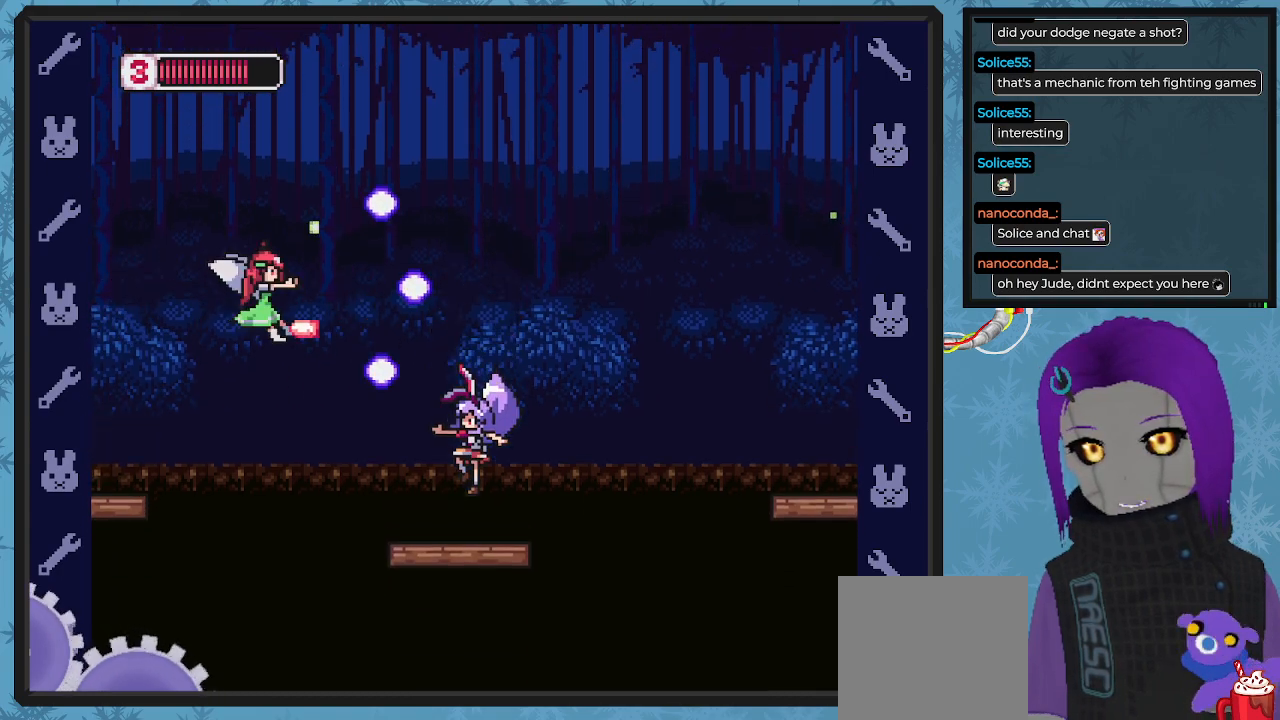
{"buttons": ["A", "DPAD_LEFT"], "left_stick": "center", "events": [[100, "X", "up"], [133, "DPAD_RIGHT", "down"], [267, "A", "down"], [400, "DPAD_RIGHT", "up"], [500, "DPAD_LEFT", "down"]]}
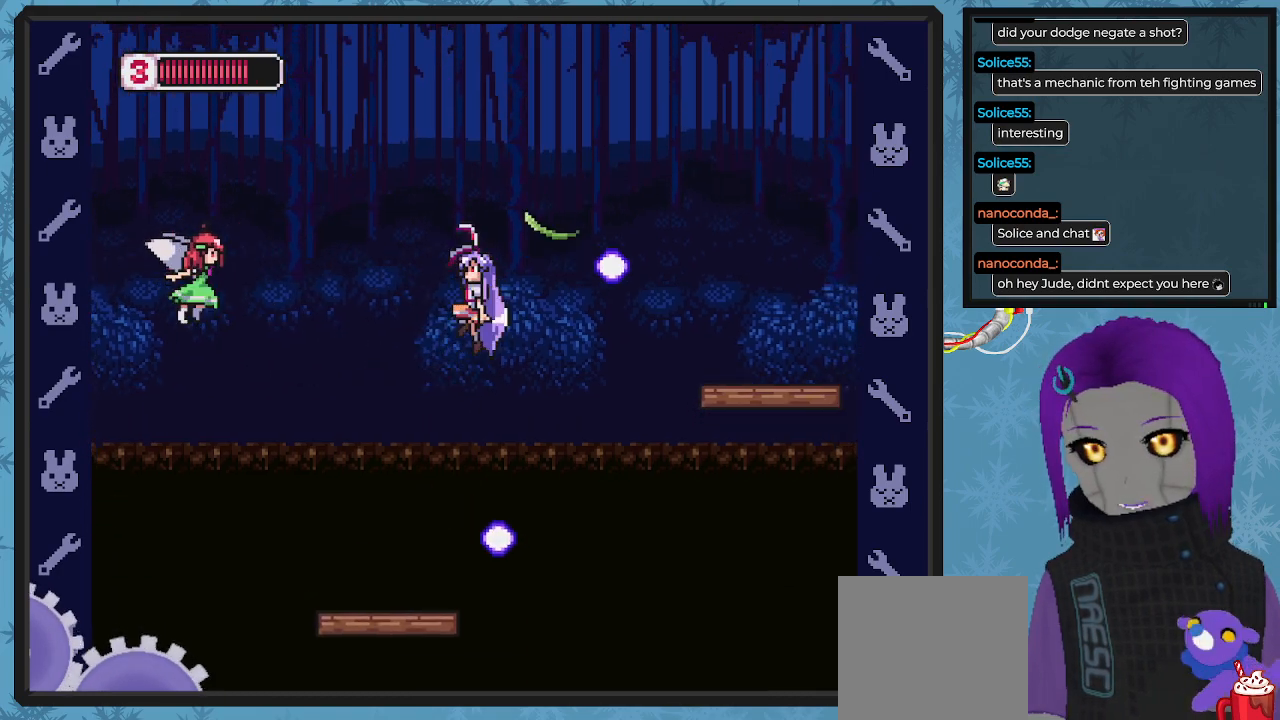
{"buttons": [], "left_stick": "center", "events": [[67, "DPAD_UP", "down"], [100, "DPAD_UP", "up"], [100, "X", "down"], [167, "A", "up"], [233, "X", "up"], [267, "DPAD_LEFT", "up"], [267, "X", "down"], [400, "X", "up"]]}